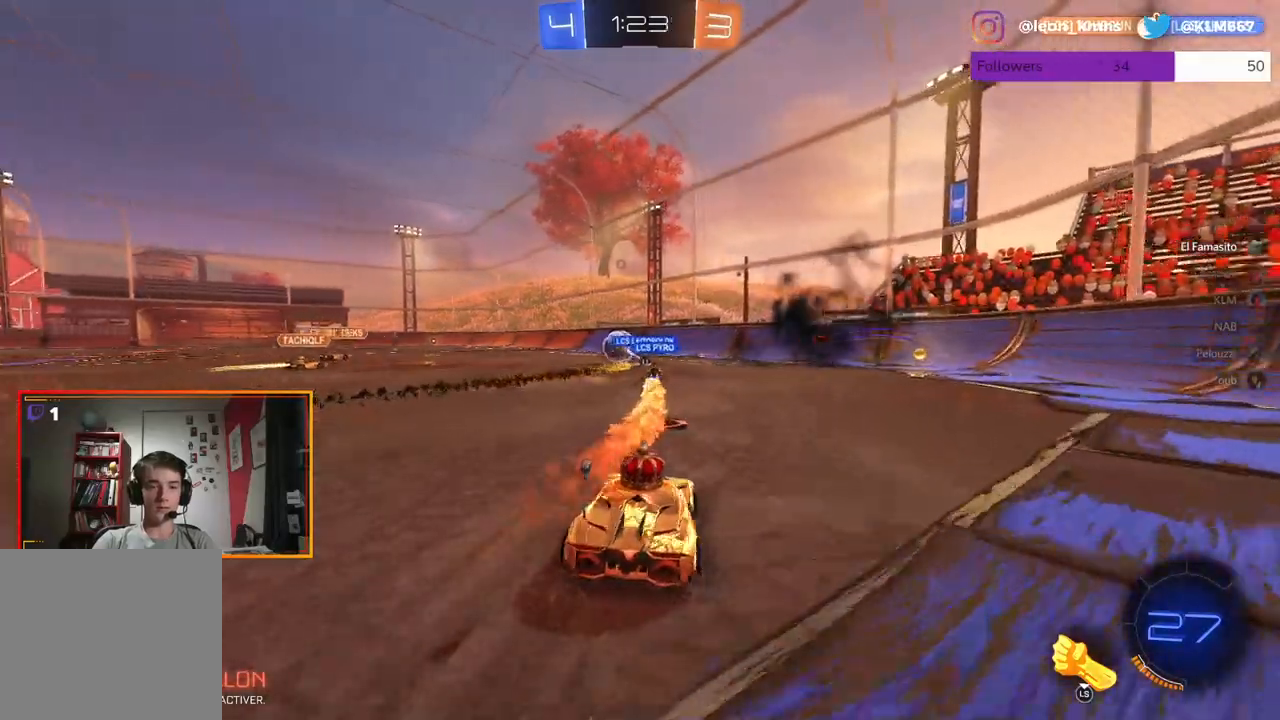
Gameplay with a controller (Xbox layout); each line is a JSON object with the inputs held at the frame after it. "events" lists button and stick changes between this image and that frame as [ms after this image, input, new state], when the widget could be followed in between.
{"buttons": ["R2"], "left_stick": "right", "right_stick": "center", "events": [[167, "left_stick", "center"], [450, "left_stick", "right"]]}
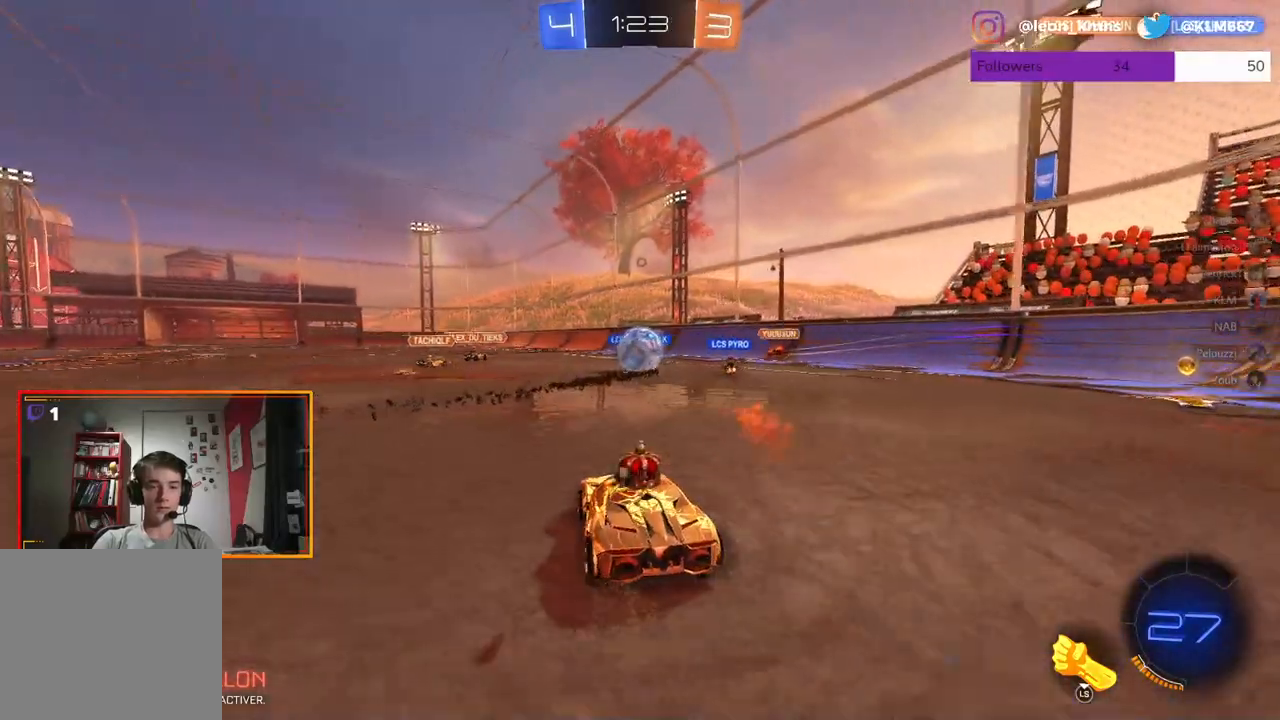
{"buttons": ["R1", "R2", "L3"], "left_stick": "up-left", "right_stick": "center", "events": [[117, "R1", "down"], [150, "left_stick", "center"], [467, "L3", "down"], [500, "left_stick", "up-left"]]}
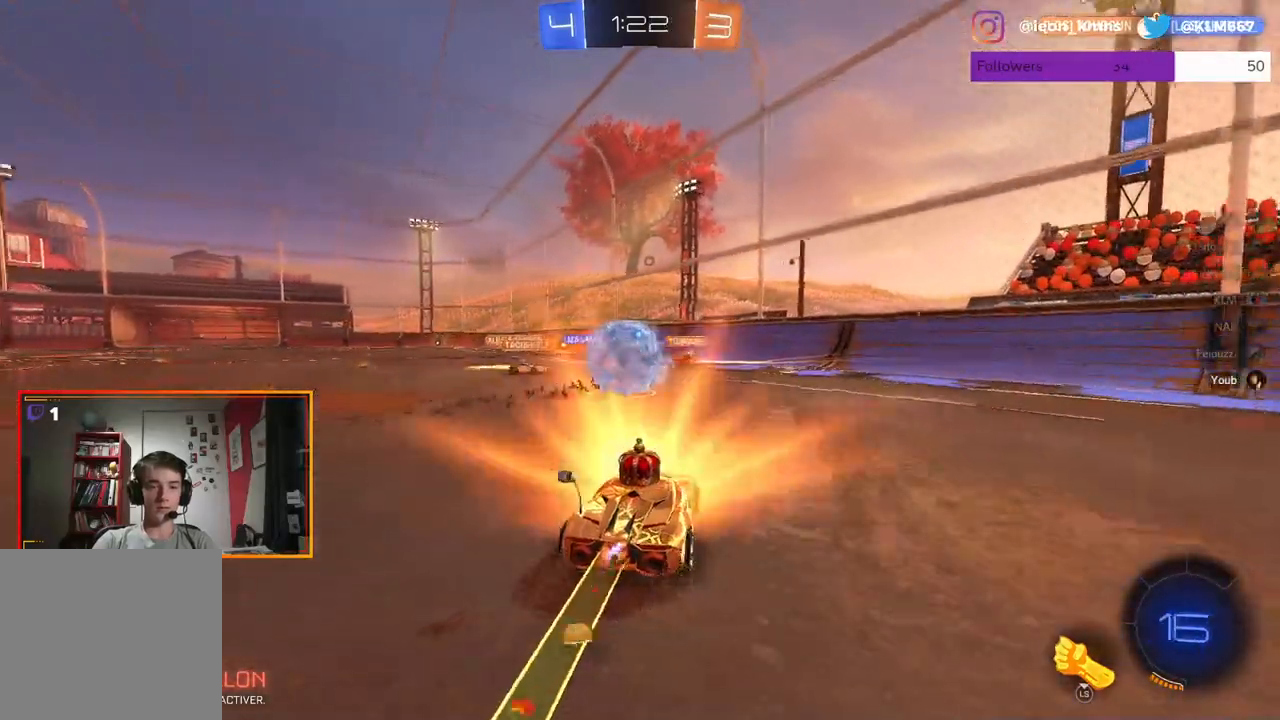
{"buttons": ["R2"], "left_stick": "up", "right_stick": "center", "events": [[83, "L3", "up"], [383, "R1", "up"], [467, "left_stick", "up"]]}
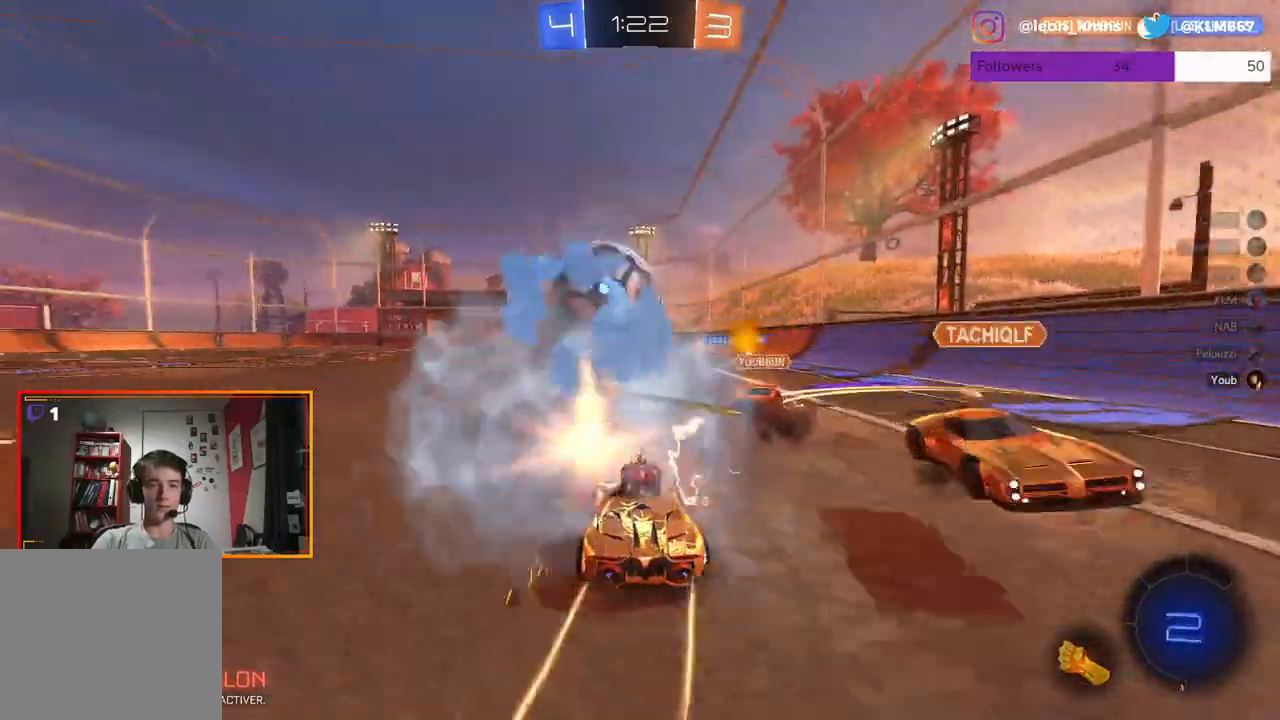
{"buttons": ["R2"], "left_stick": "left", "right_stick": "center", "events": [[50, "left_stick", "up-left"], [250, "left_stick", "center"], [433, "left_stick", "left"]]}
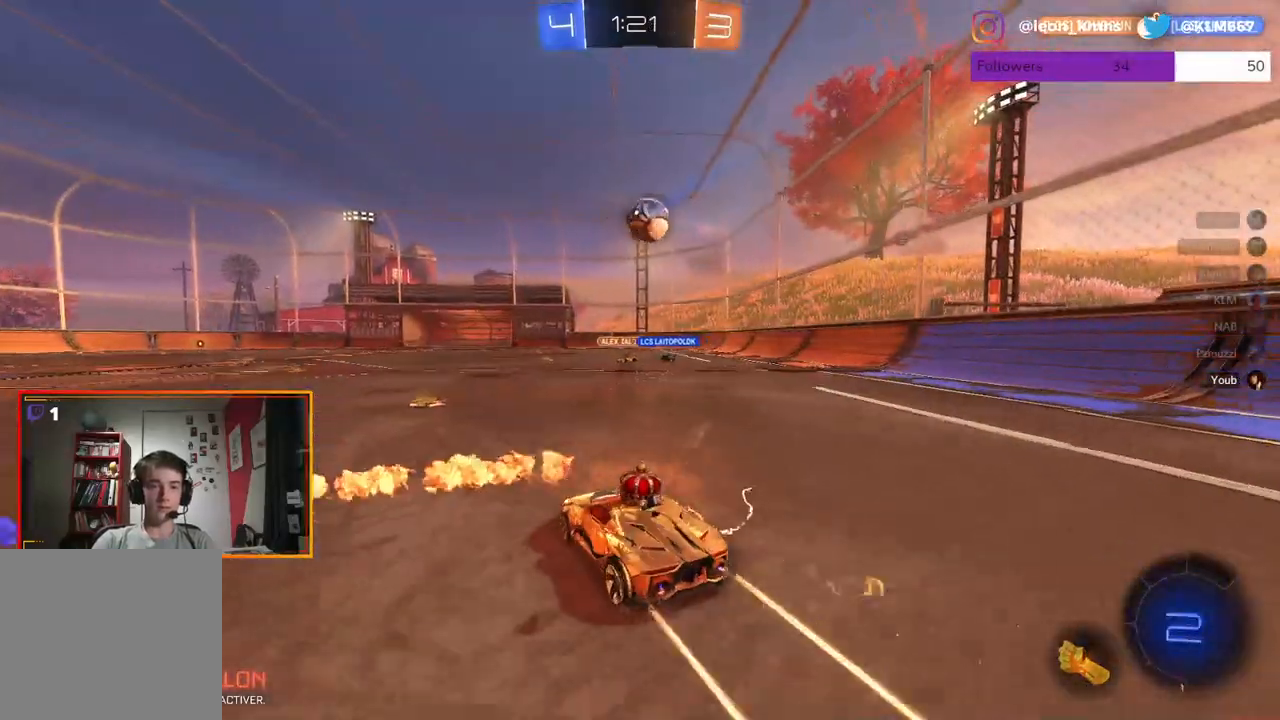
{"buttons": ["R2"], "left_stick": "center", "right_stick": "center", "events": [[83, "left_stick", "center"], [283, "left_stick", "right"], [483, "left_stick", "center"]]}
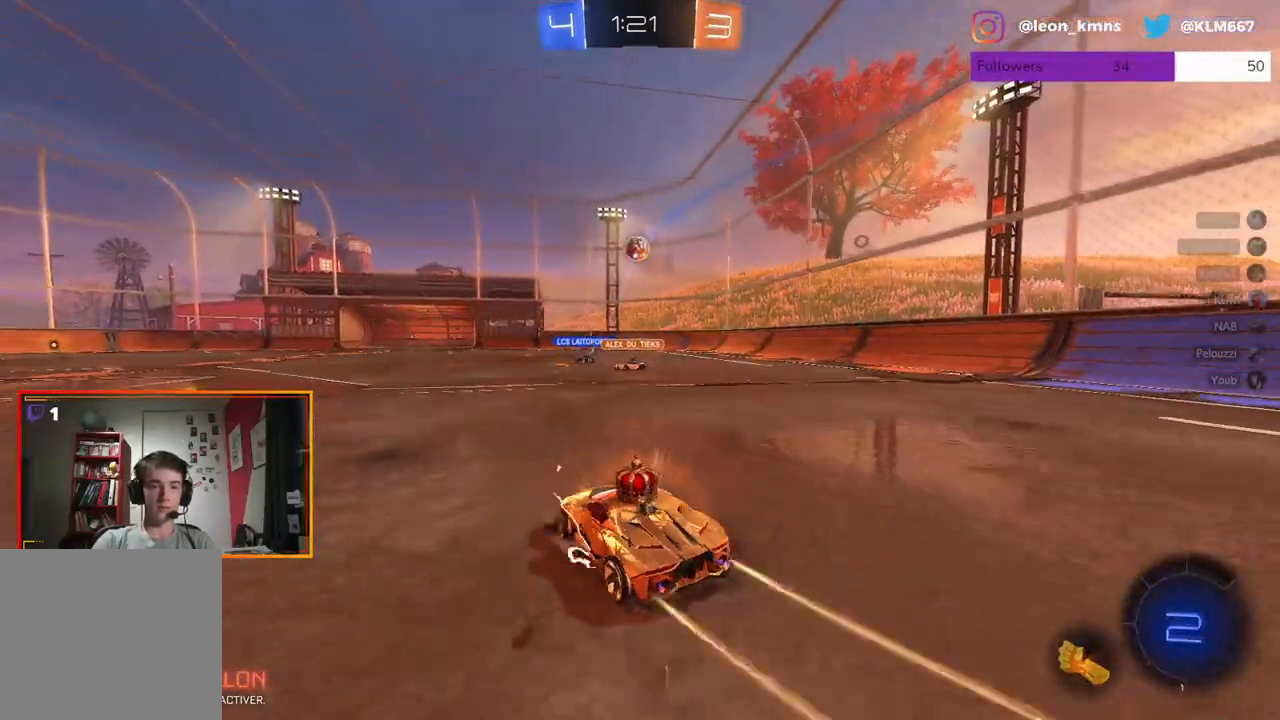
{"buttons": ["R2"], "left_stick": "left", "right_stick": "center", "events": [[67, "left_stick", "left"], [183, "left_stick", "center"], [433, "left_stick", "left"]]}
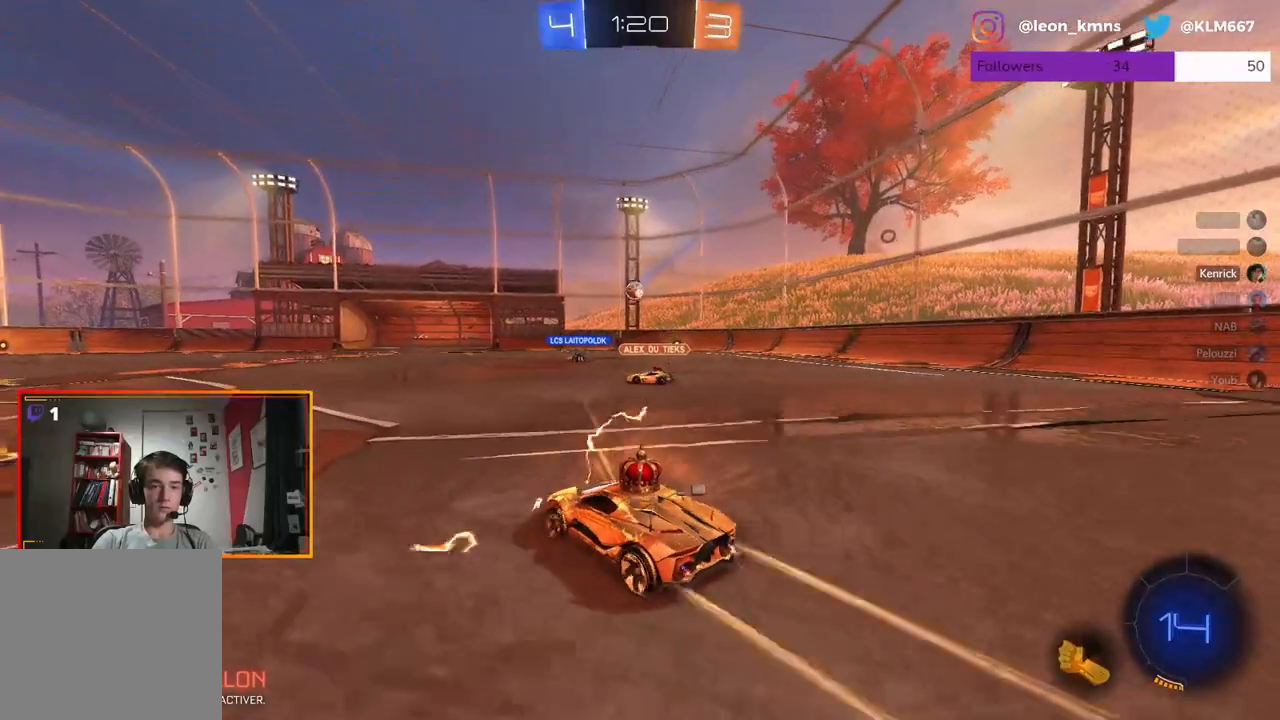
{"buttons": ["R2"], "left_stick": "right", "right_stick": "center", "events": [[50, "left_stick", "center"], [117, "left_stick", "right"], [300, "left_stick", "center"], [467, "left_stick", "right"]]}
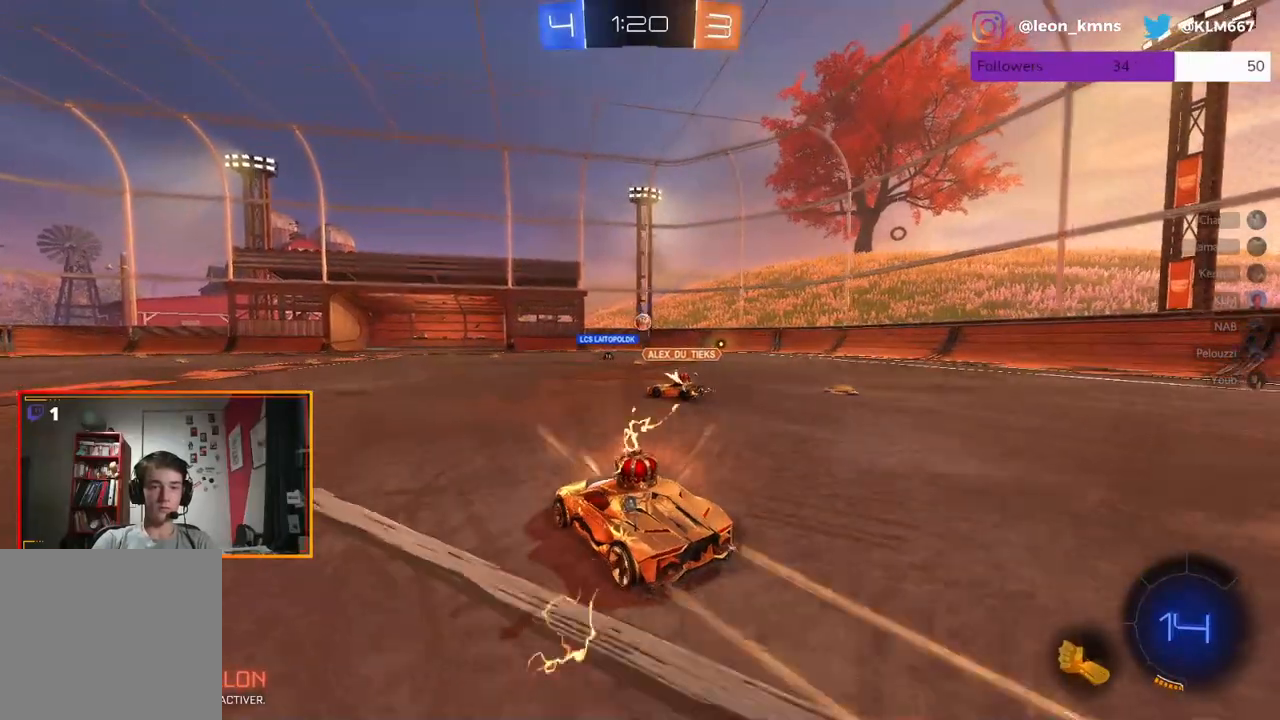
{"buttons": ["L2", "R2"], "left_stick": "right", "right_stick": "center", "events": [[417, "L2", "down"]]}
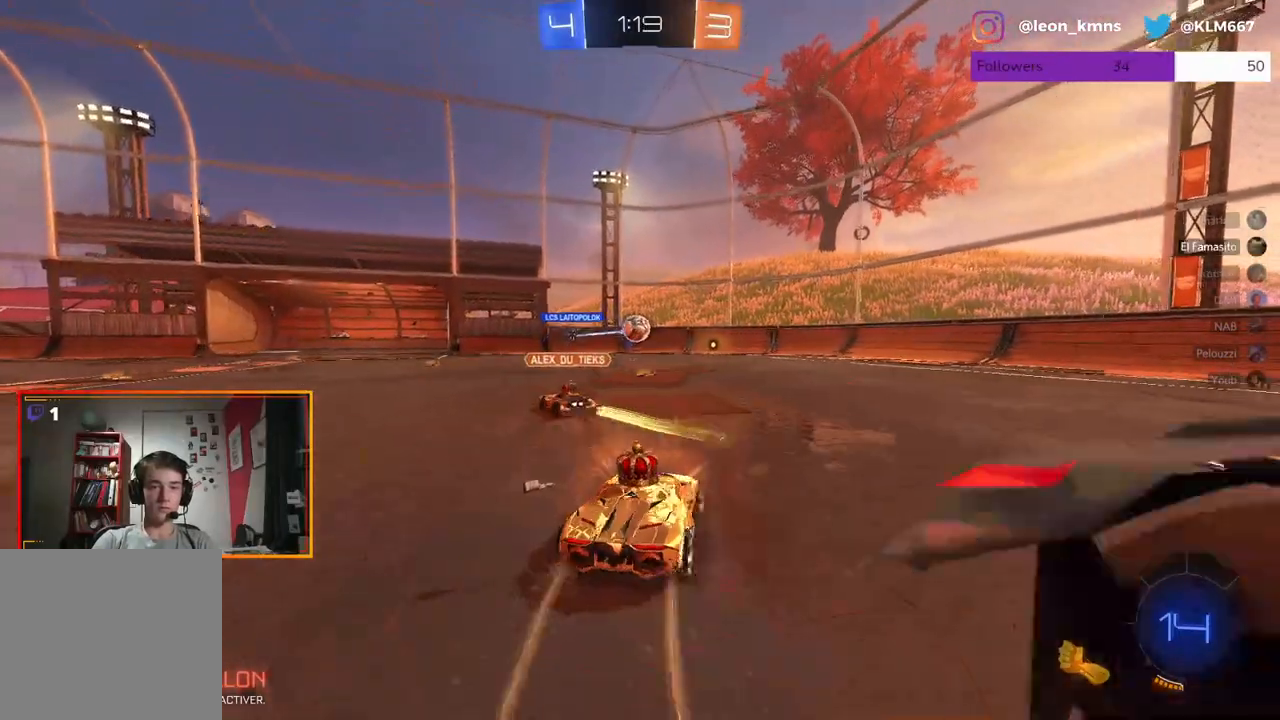
{"buttons": [], "left_stick": "down-left", "right_stick": "center", "events": [[100, "left_stick", "center"], [150, "left_stick", "down-left"], [167, "A", "down"], [167, "L2", "up"], [400, "A", "up"], [500, "R2", "up"]]}
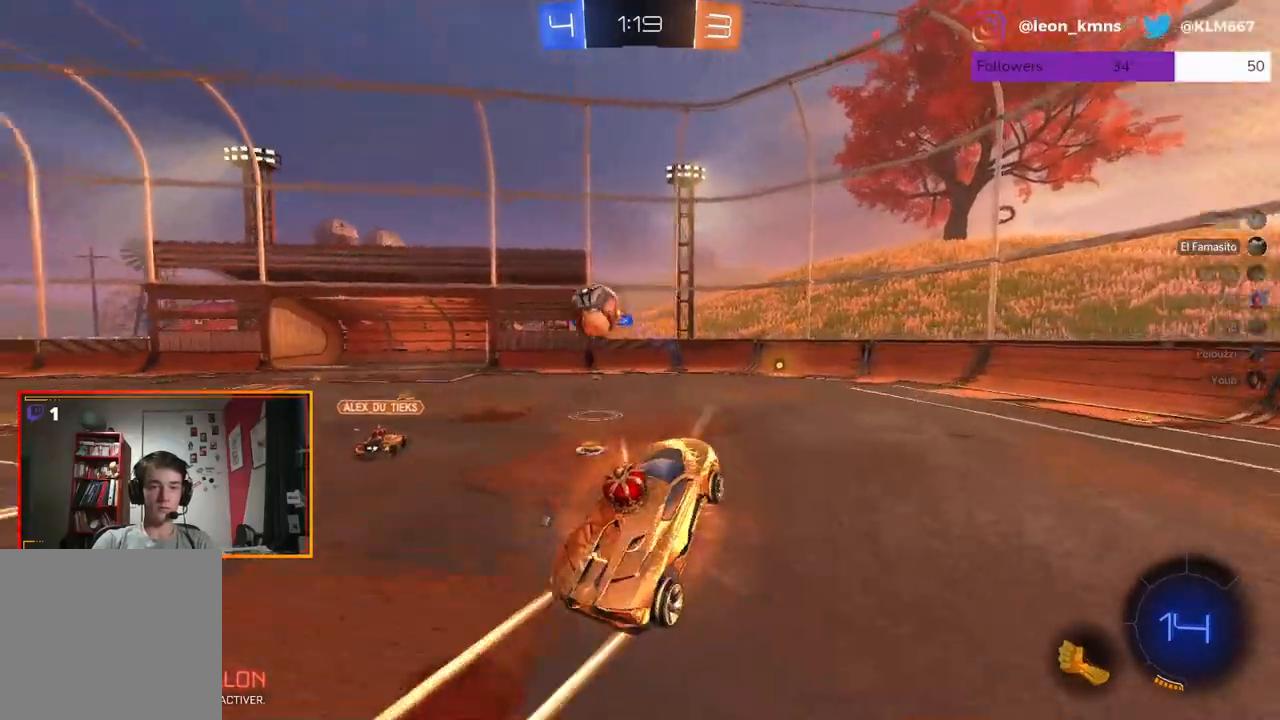
{"buttons": ["L1"], "left_stick": "down", "right_stick": "center", "events": [[33, "L1", "down"], [150, "left_stick", "down"]]}
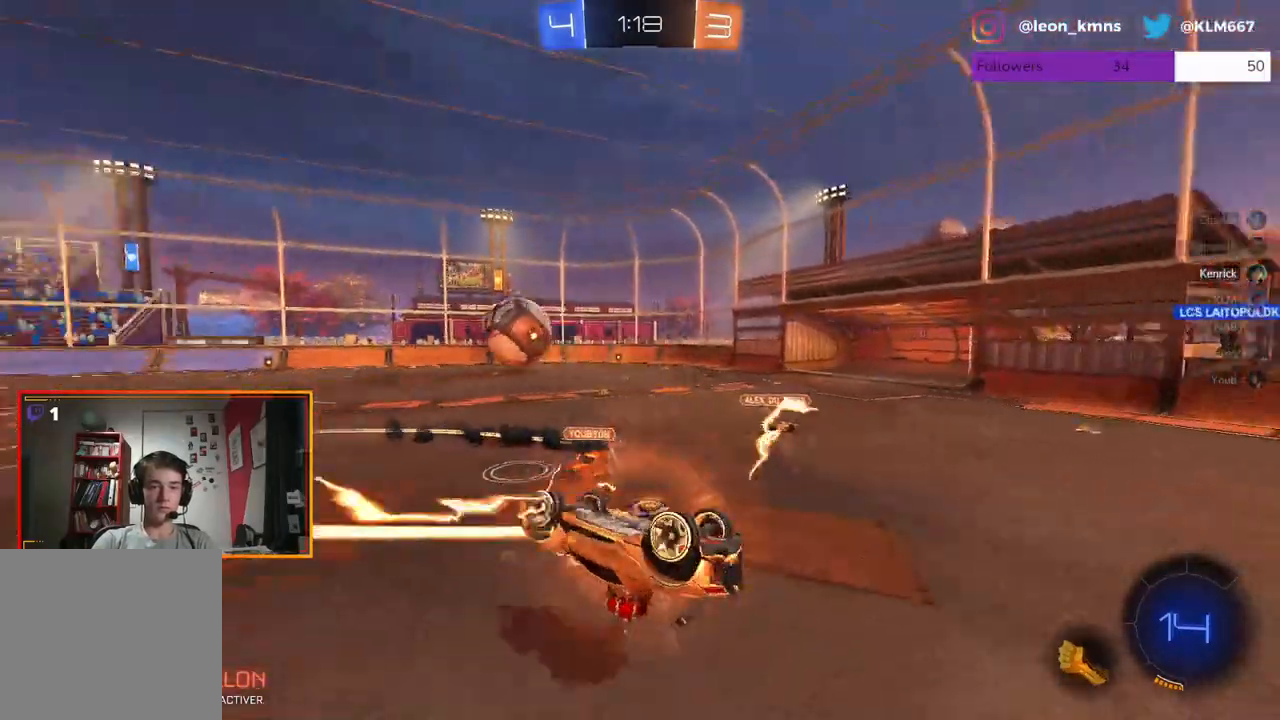
{"buttons": ["R2"], "left_stick": "down-right", "right_stick": "center", "events": [[33, "left_stick", "down-left"], [133, "R2", "down"], [350, "L1", "up"], [383, "left_stick", "down-right"]]}
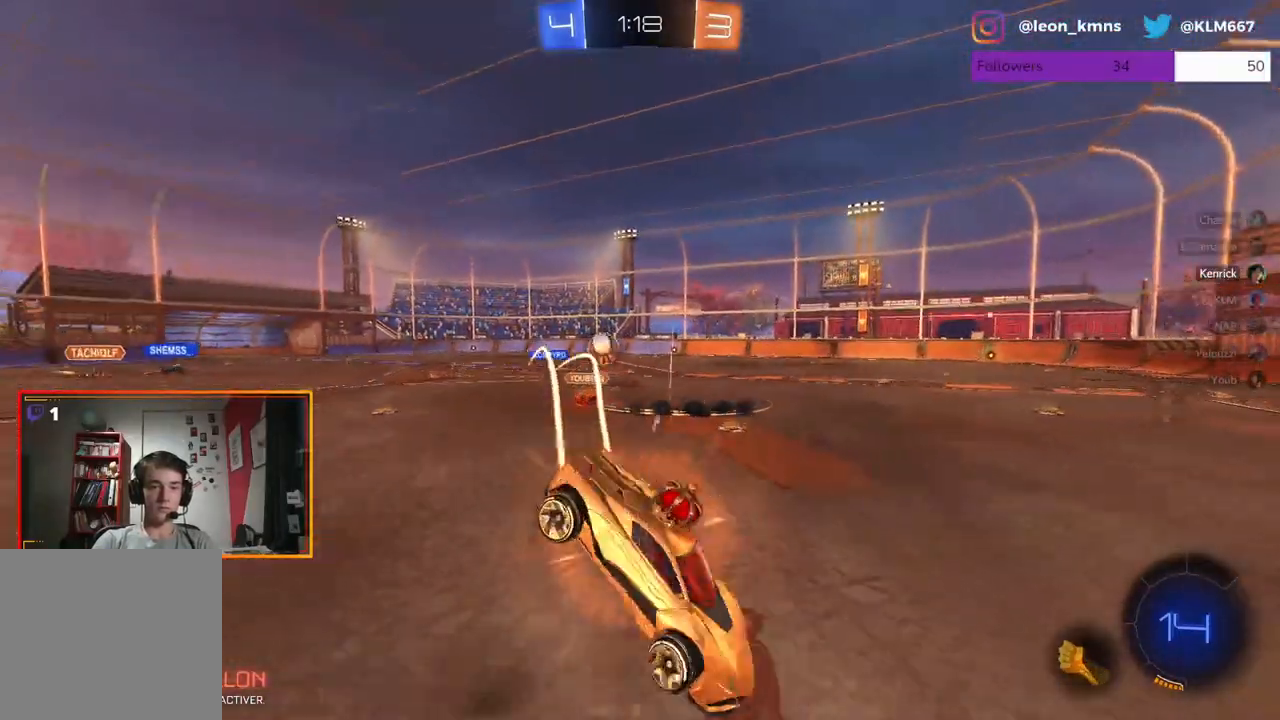
{"buttons": ["R2"], "left_stick": "down-right", "right_stick": "center", "events": []}
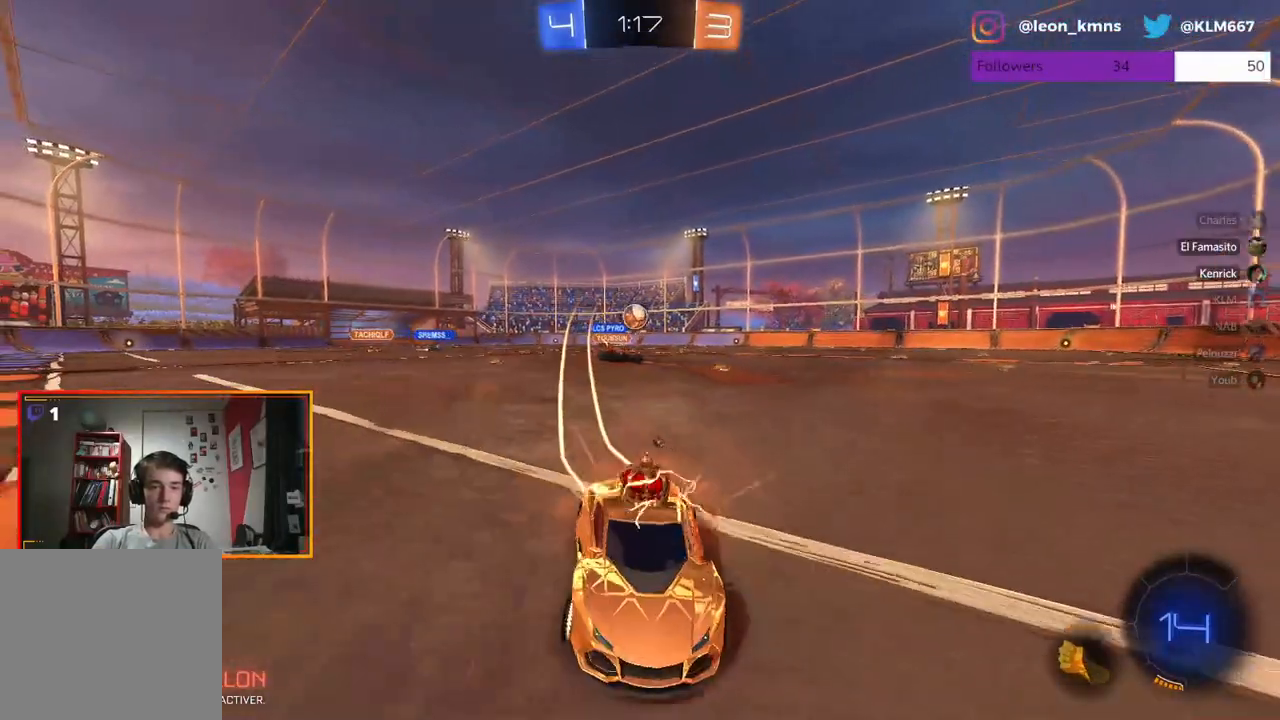
{"buttons": ["R2"], "left_stick": "down-right", "right_stick": "center", "events": [[317, "L1", "down"], [450, "L1", "up"]]}
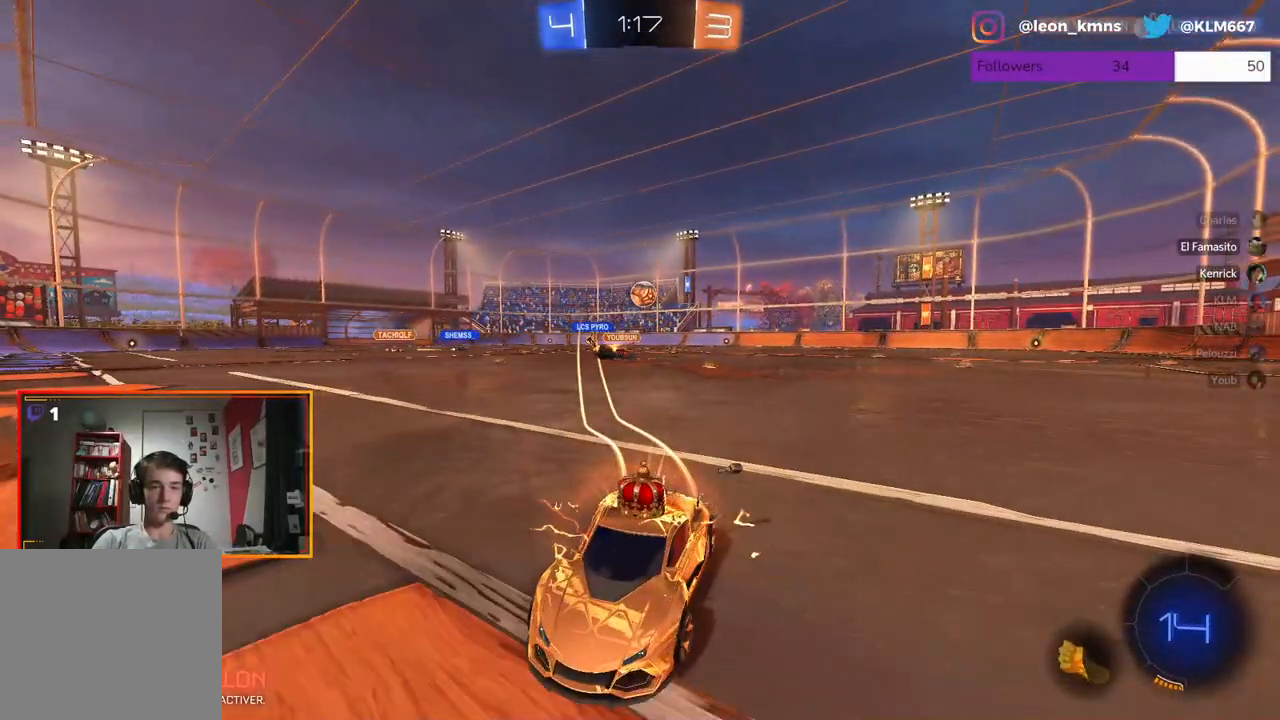
{"buttons": ["R2"], "left_stick": "down-right", "right_stick": "center", "events": []}
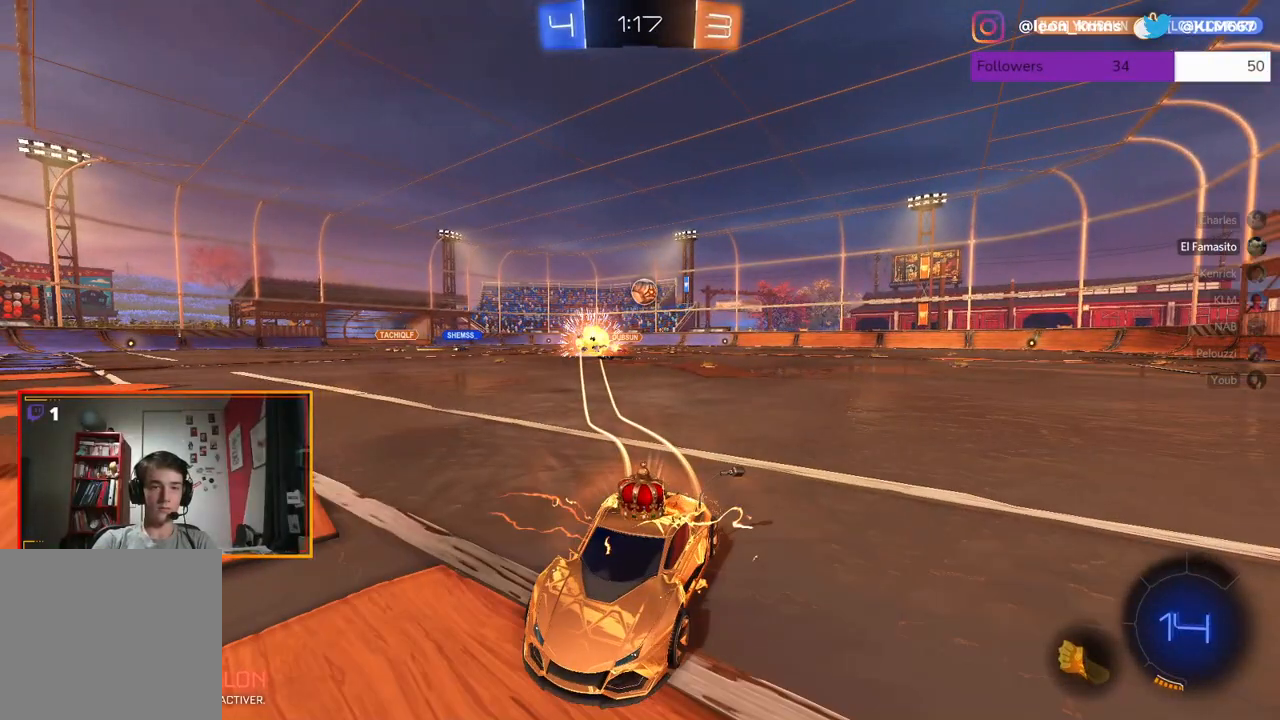
{"buttons": ["R2"], "left_stick": "down-right", "right_stick": "center", "events": []}
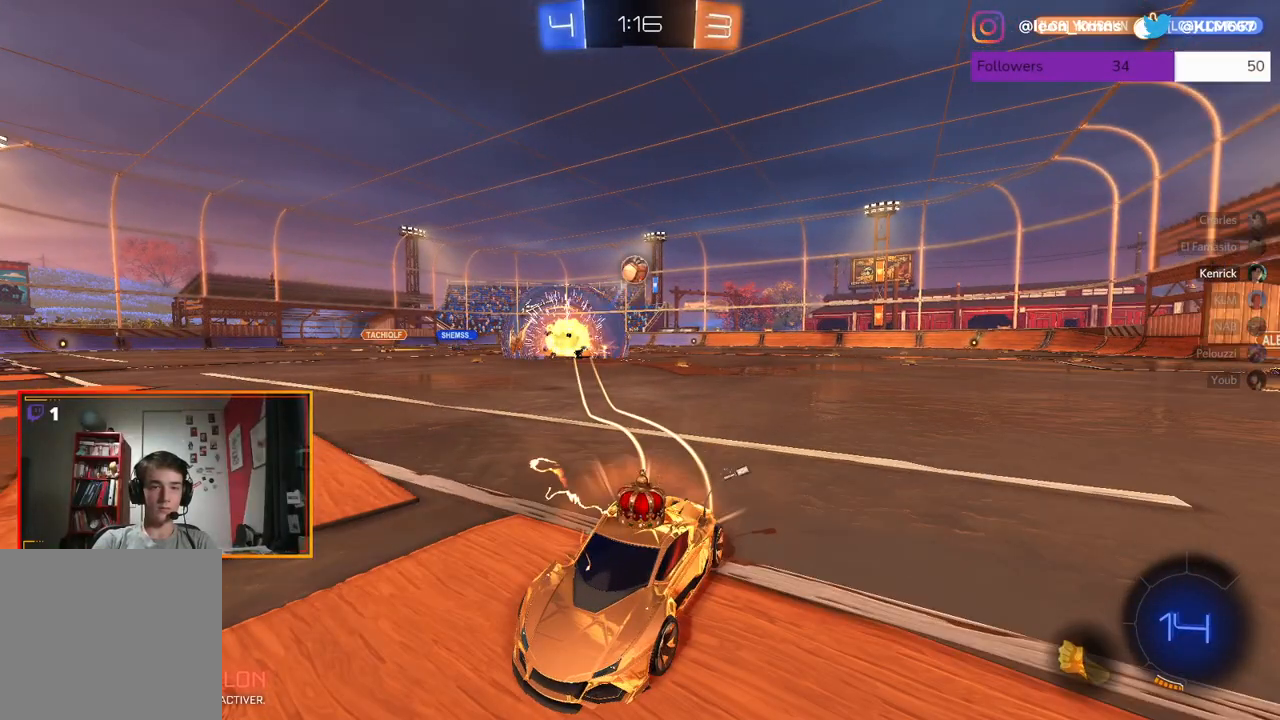
{"buttons": ["R2"], "left_stick": "down-right", "right_stick": "center", "events": []}
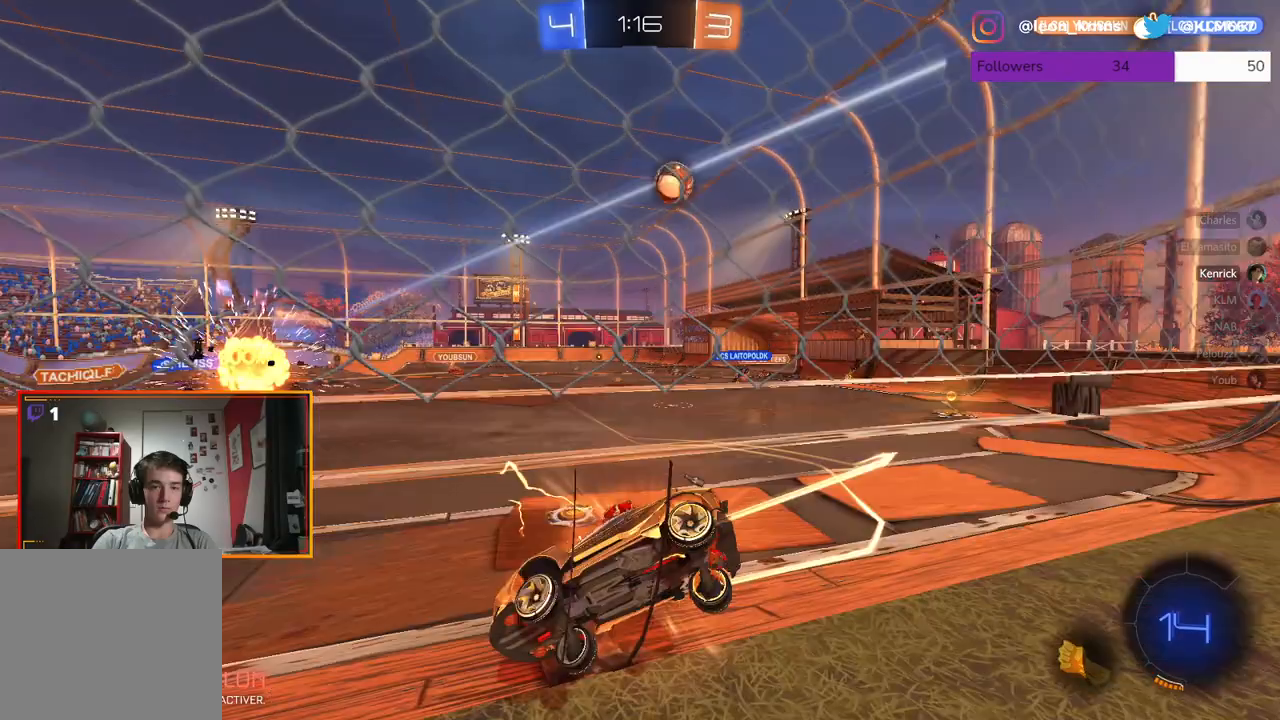
{"buttons": ["R2"], "left_stick": "center", "right_stick": "center", "events": [[250, "left_stick", "center"]]}
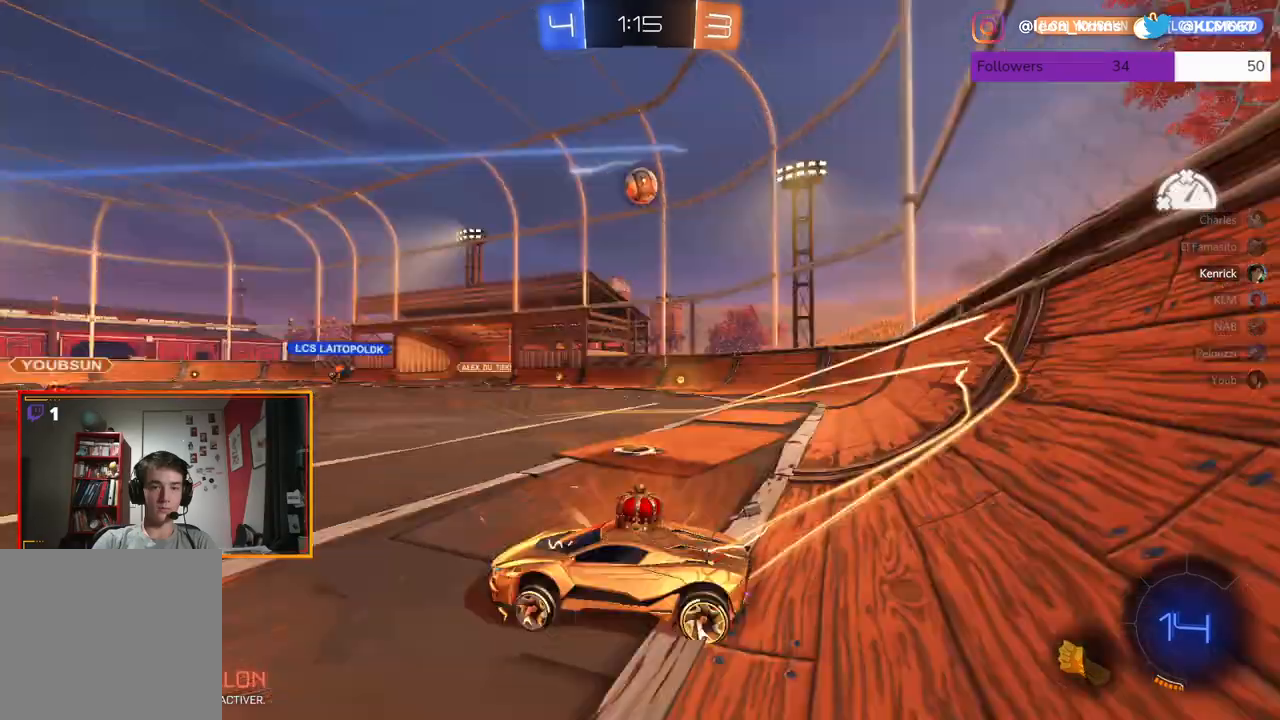
{"buttons": ["R2"], "left_stick": "left", "right_stick": "center", "events": [[167, "left_stick", "left"]]}
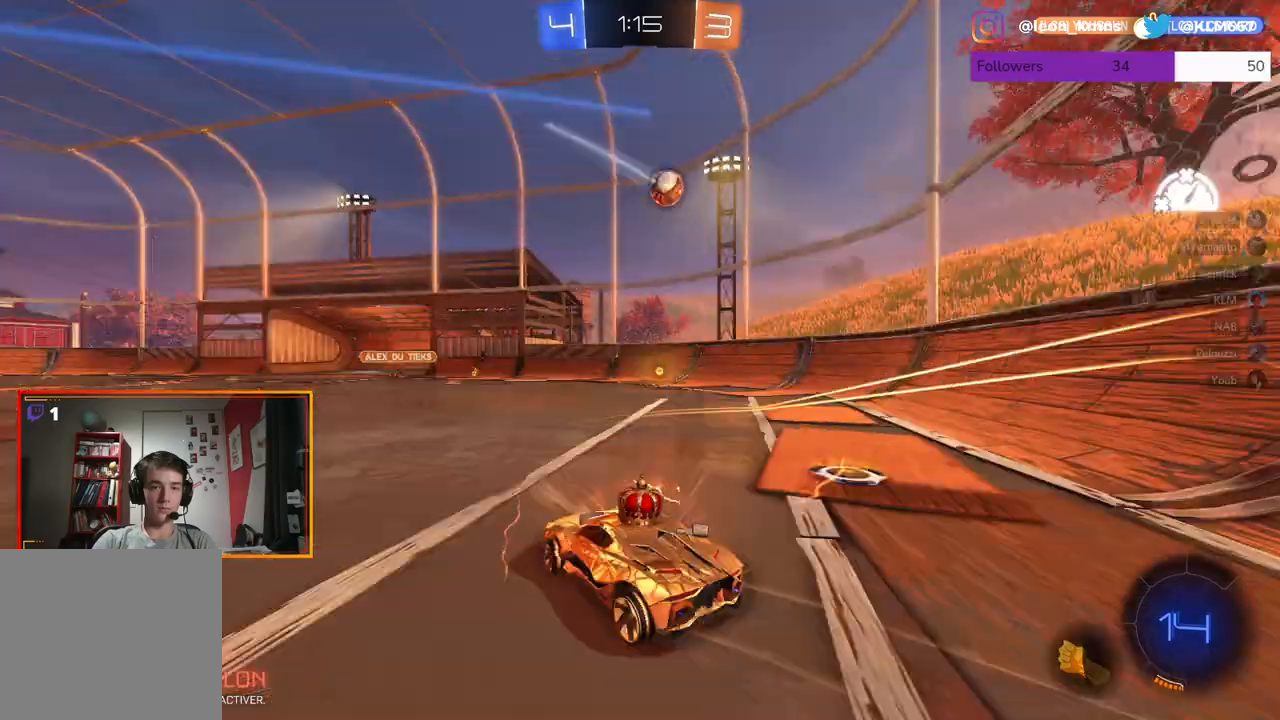
{"buttons": ["R2"], "left_stick": "left", "right_stick": "center", "events": [[133, "left_stick", "center"], [333, "left_stick", "left"]]}
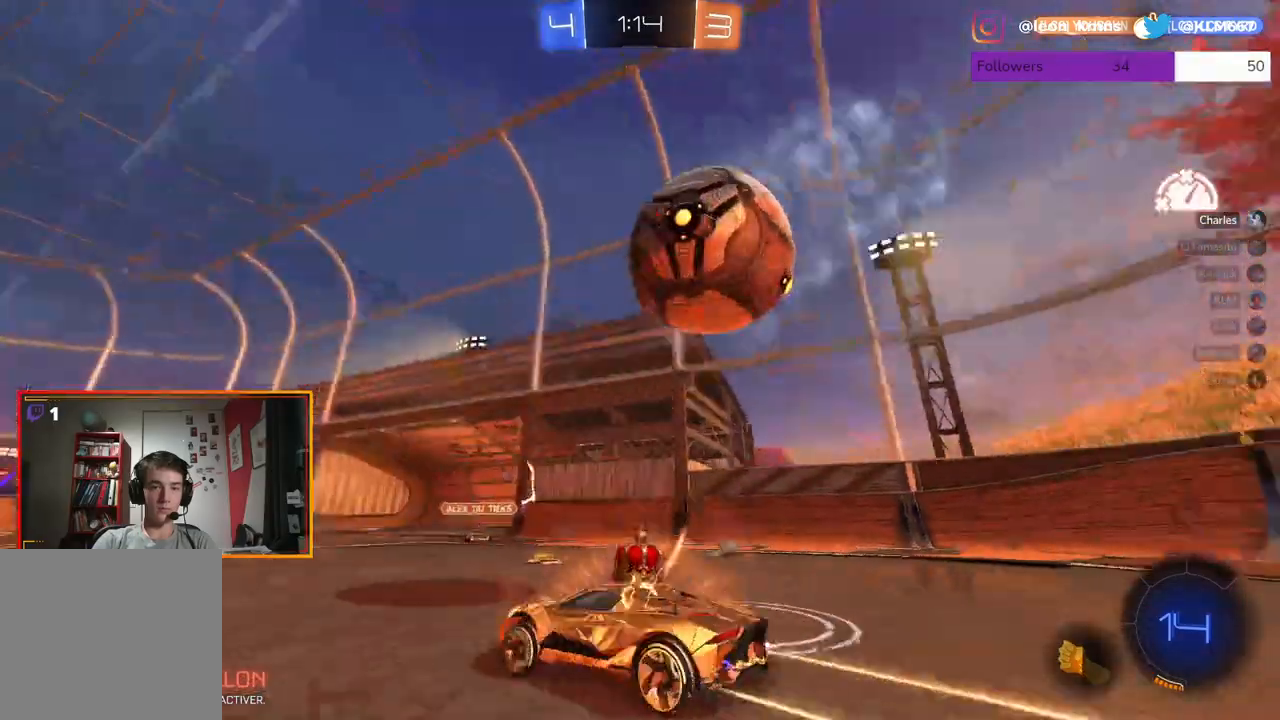
{"buttons": ["L1", "R2"], "left_stick": "left", "right_stick": "center", "events": [[167, "left_stick", "center"], [250, "left_stick", "left"], [483, "L1", "down"]]}
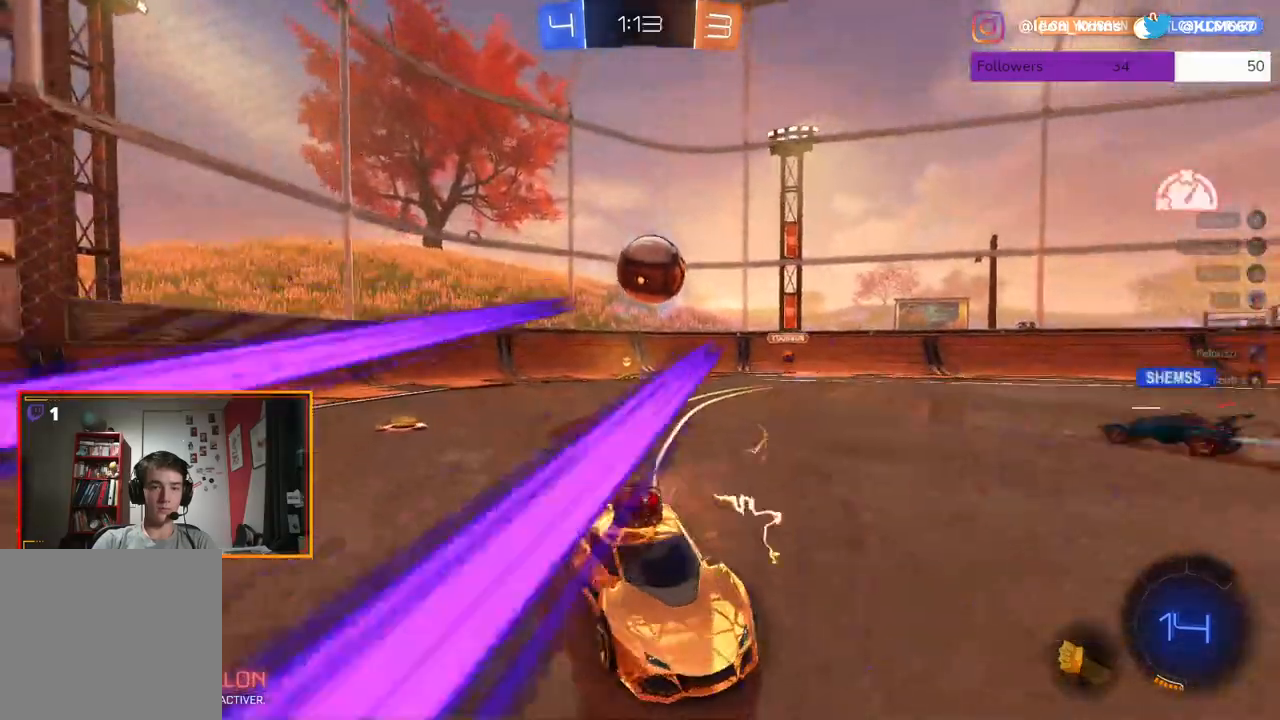
{"buttons": ["R2"], "left_stick": "left", "right_stick": "center", "events": [[100, "L1", "up"], [183, "L1", "down"], [317, "L1", "up"]]}
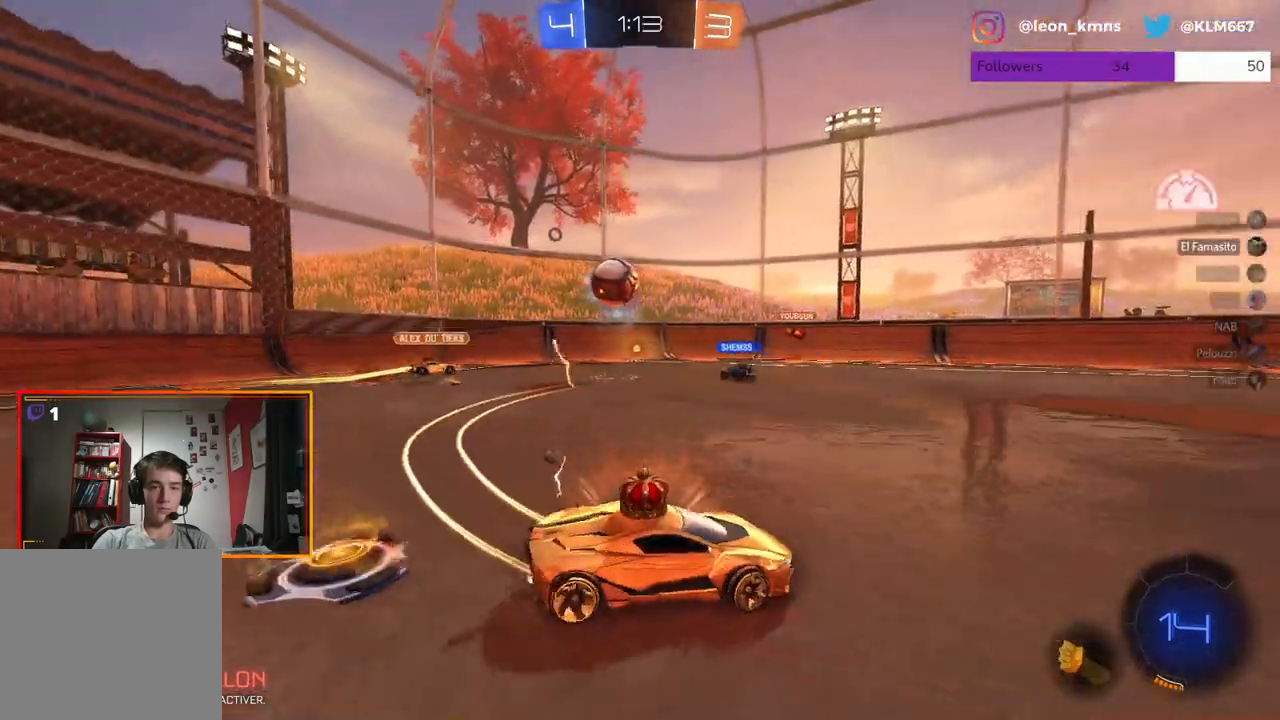
{"buttons": ["R1", "R2"], "left_stick": "right", "right_stick": "center", "events": [[233, "left_stick", "center"], [350, "left_stick", "right"], [417, "R1", "down"]]}
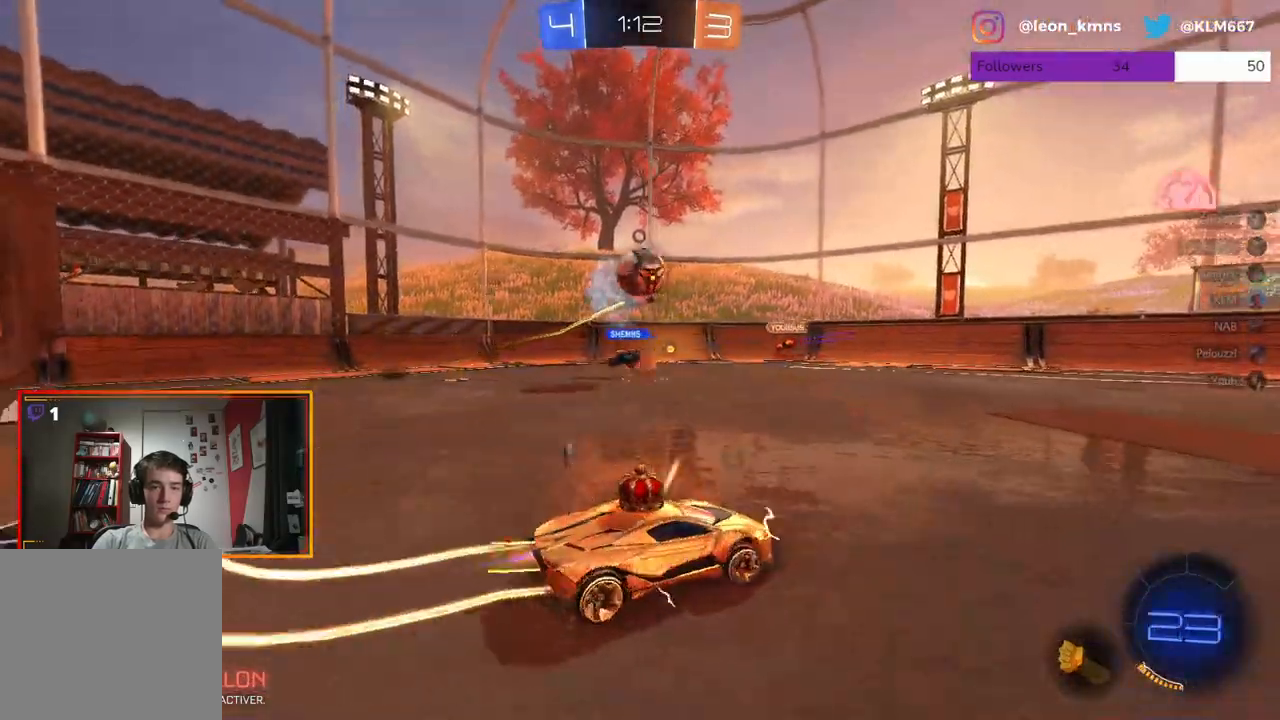
{"buttons": ["R1", "R2"], "left_stick": "center", "right_stick": "center", "events": [[83, "left_stick", "center"], [250, "left_stick", "right"], [383, "left_stick", "center"]]}
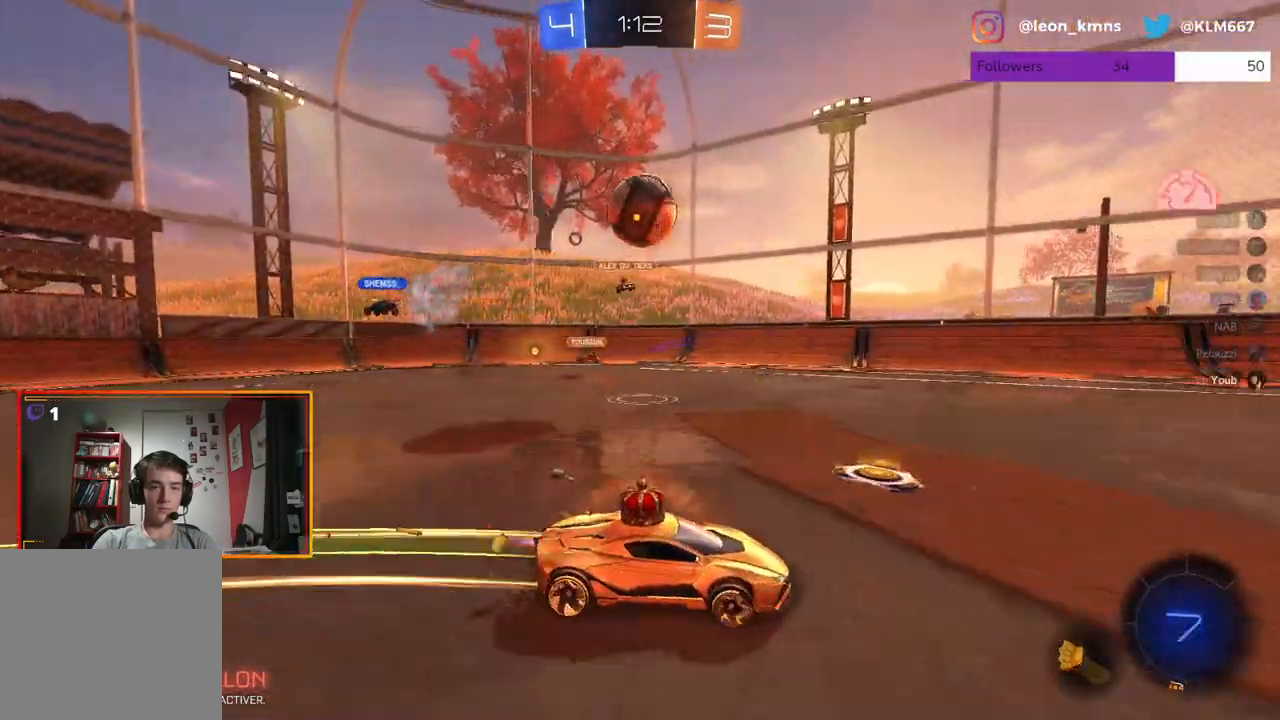
{"buttons": ["A", "R2"], "left_stick": "down", "right_stick": "center", "events": [[33, "R1", "up"], [83, "left_stick", "left"], [250, "left_stick", "center"], [300, "left_stick", "down"], [317, "A", "down"]]}
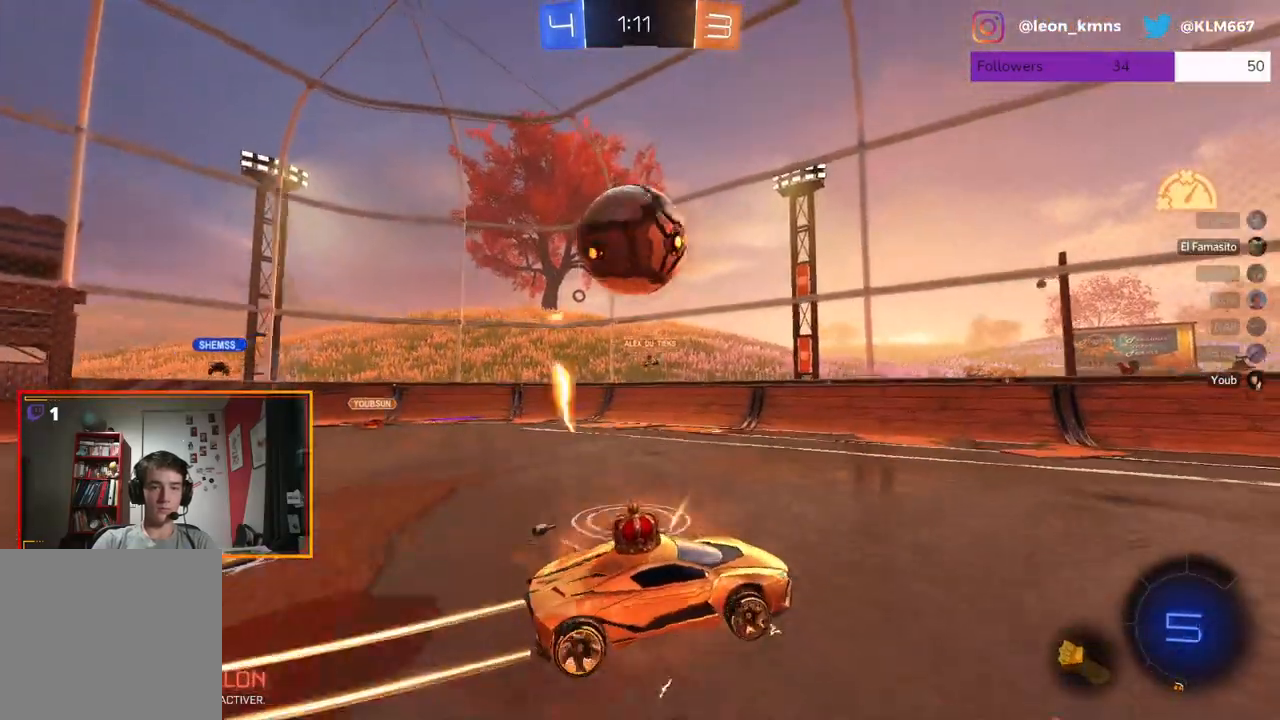
{"buttons": ["R2"], "left_stick": "left", "right_stick": "center", "events": [[167, "A", "up"], [267, "left_stick", "left"], [317, "A", "down"], [317, "R1", "down"], [350, "L1", "down"], [467, "R1", "up"], [483, "L1", "up"], [500, "A", "up"]]}
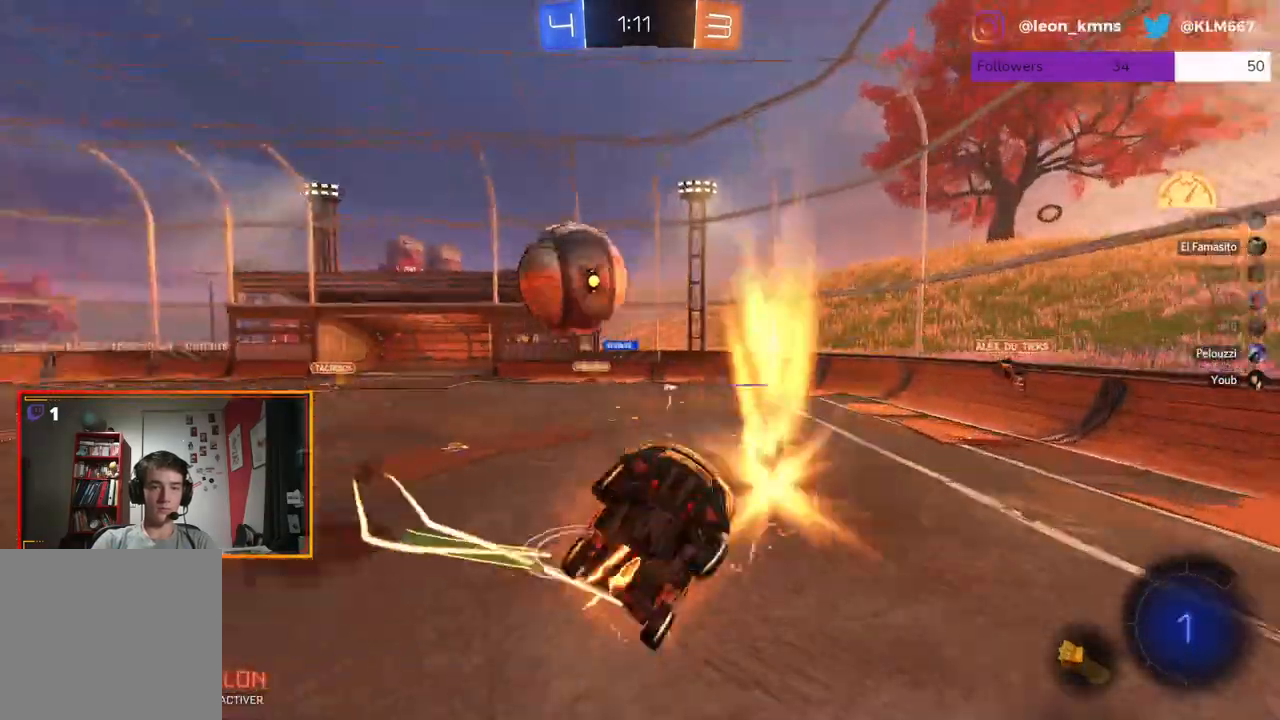
{"buttons": ["R2"], "left_stick": "center", "right_stick": "center", "events": [[33, "left_stick", "center"], [283, "R2", "up"], [350, "R2", "down"]]}
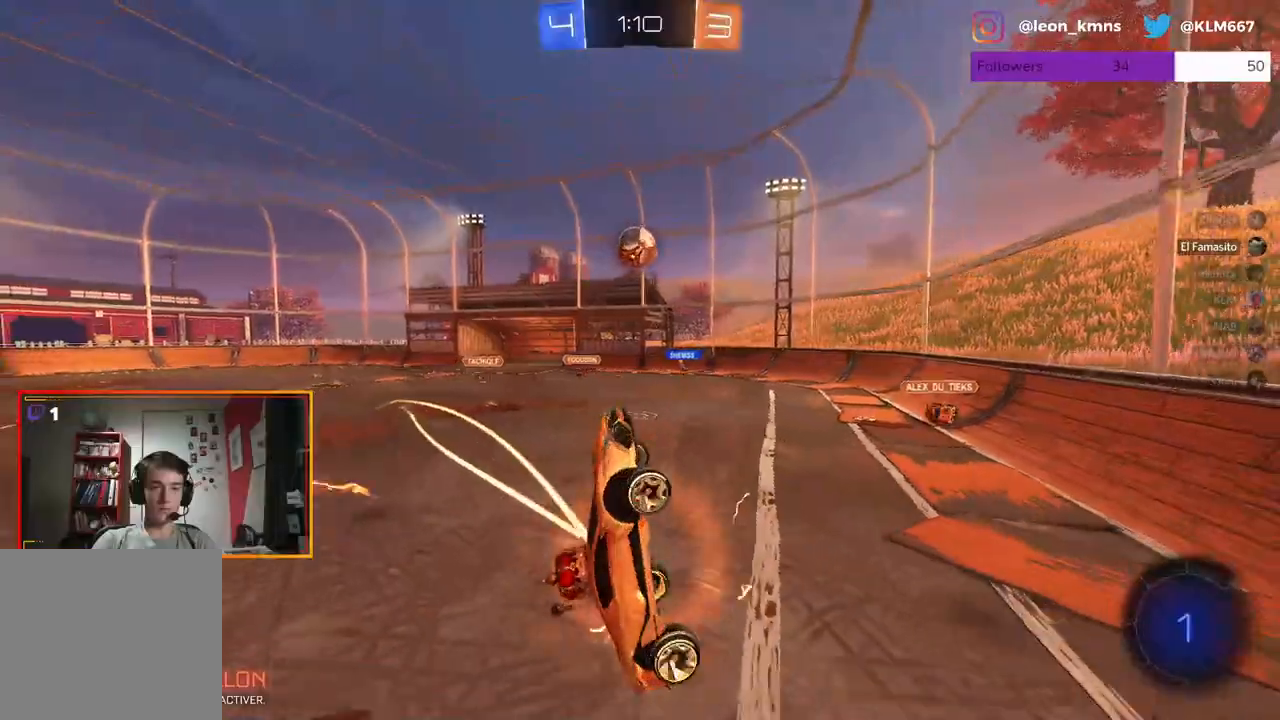
{"buttons": ["R2"], "left_stick": "right", "right_stick": "center", "events": [[183, "left_stick", "right"]]}
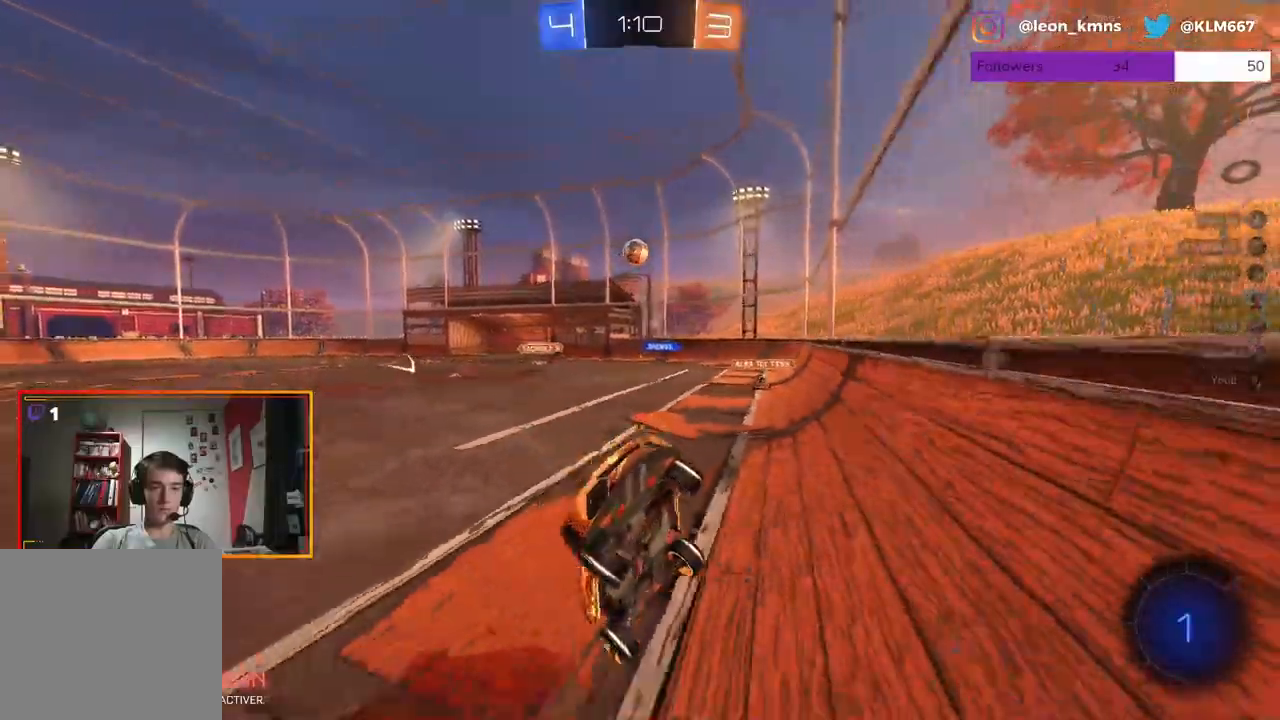
{"buttons": ["R2"], "left_stick": "center", "right_stick": "center", "events": [[283, "X", "down"], [317, "left_stick", "center"], [417, "X", "up"]]}
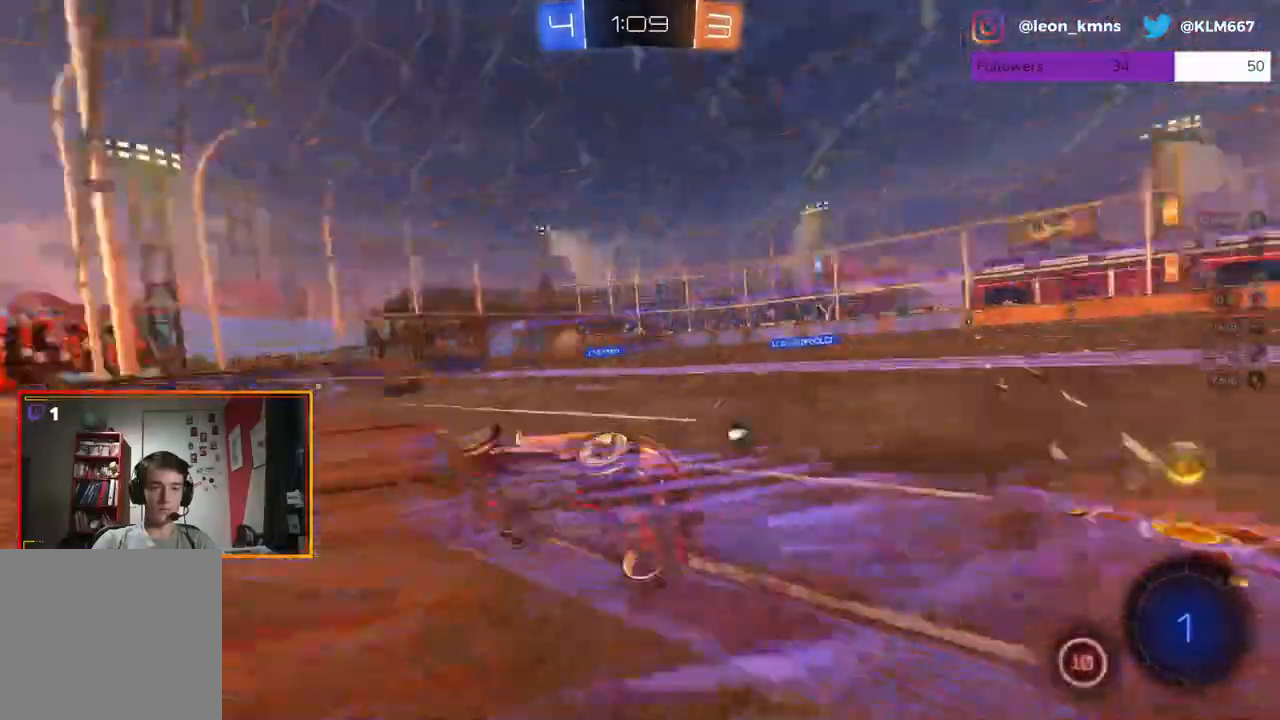
{"buttons": ["R1", "R2"], "left_stick": "center", "right_stick": "center", "events": [[67, "left_stick", "right"], [233, "left_stick", "center"], [267, "R1", "down"], [417, "left_stick", "right"], [467, "left_stick", "center"]]}
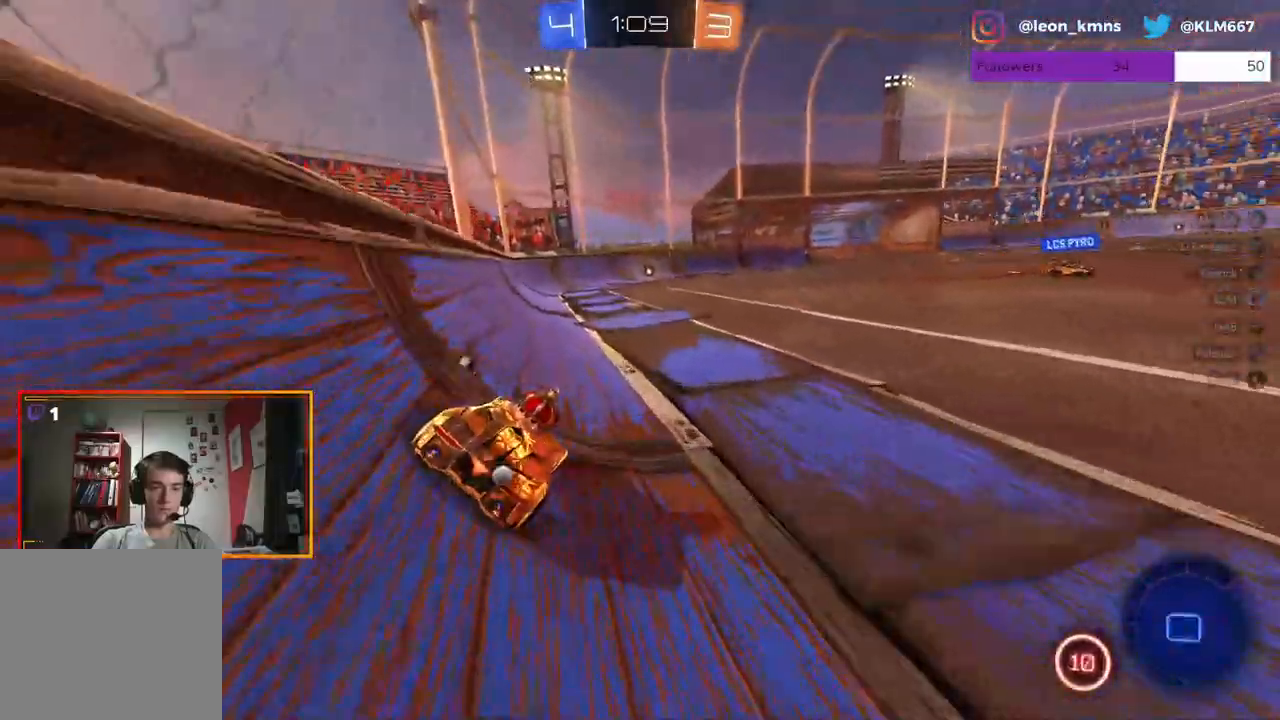
{"buttons": ["A", "R1", "R2"], "left_stick": "up", "right_stick": "center", "events": [[67, "R1", "up"], [233, "R1", "down"], [233, "left_stick", "up"], [250, "A", "down"], [250, "L2", "down"], [300, "L1", "down"], [350, "A", "up"], [417, "A", "down"], [467, "L1", "up"], [500, "L2", "up"]]}